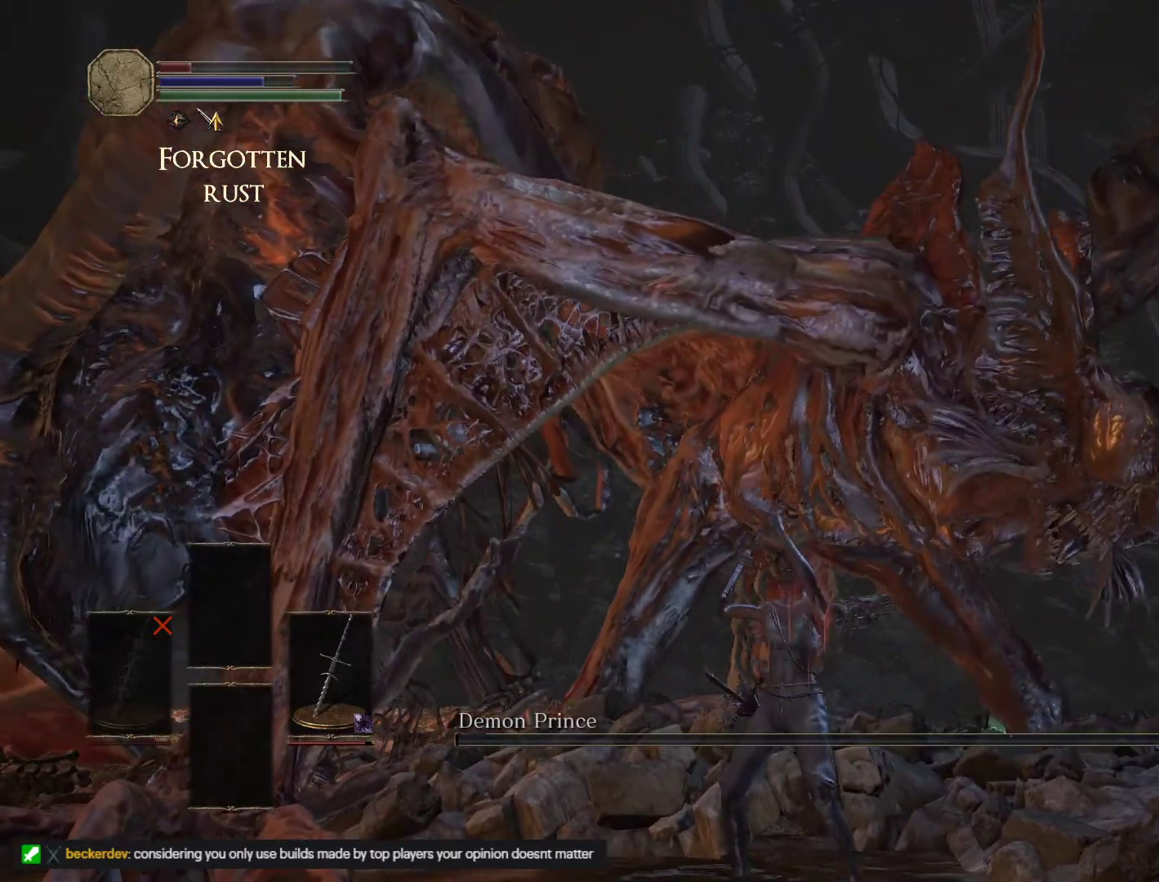
Gameplay with keyboard and mouse; each line is a JSON object with the keys and mouse buttons held at the frame after it. "events" lists presses ("down") and releases ("up") of "1", "2", "3", "4", "5", "a", "alt", "b", "c", "ctrl", "d", "e", "escape", "f", "g", "q", "r", "s", "shift", "space", "t", "tab", "v", "w", "x", "z", "mouse_left" and "mouse_right" between this image and that frame as [ms after this image, input, new state], when the widget could be followed in between. "mouse_left", "mouse_right" = the "left", "right" buttons of the "mouse" list. No other keys are recorded. Mouse movement is not recorded.
{"keys": [], "mouse": [], "events": [[50, "mouse_right", "down"], [133, "mouse_right", "up"], [217, "g", "down"], [333, "g", "up"]]}
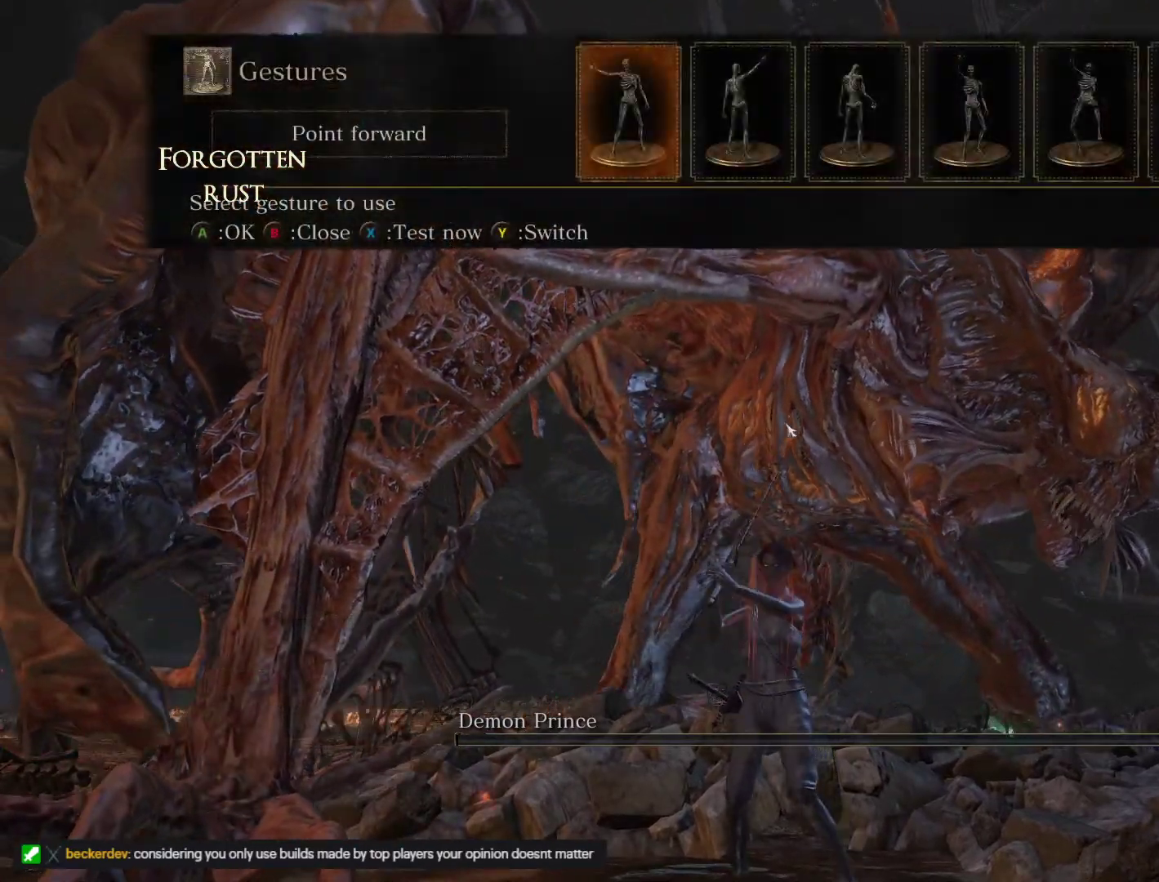
{"keys": [], "mouse": [], "events": []}
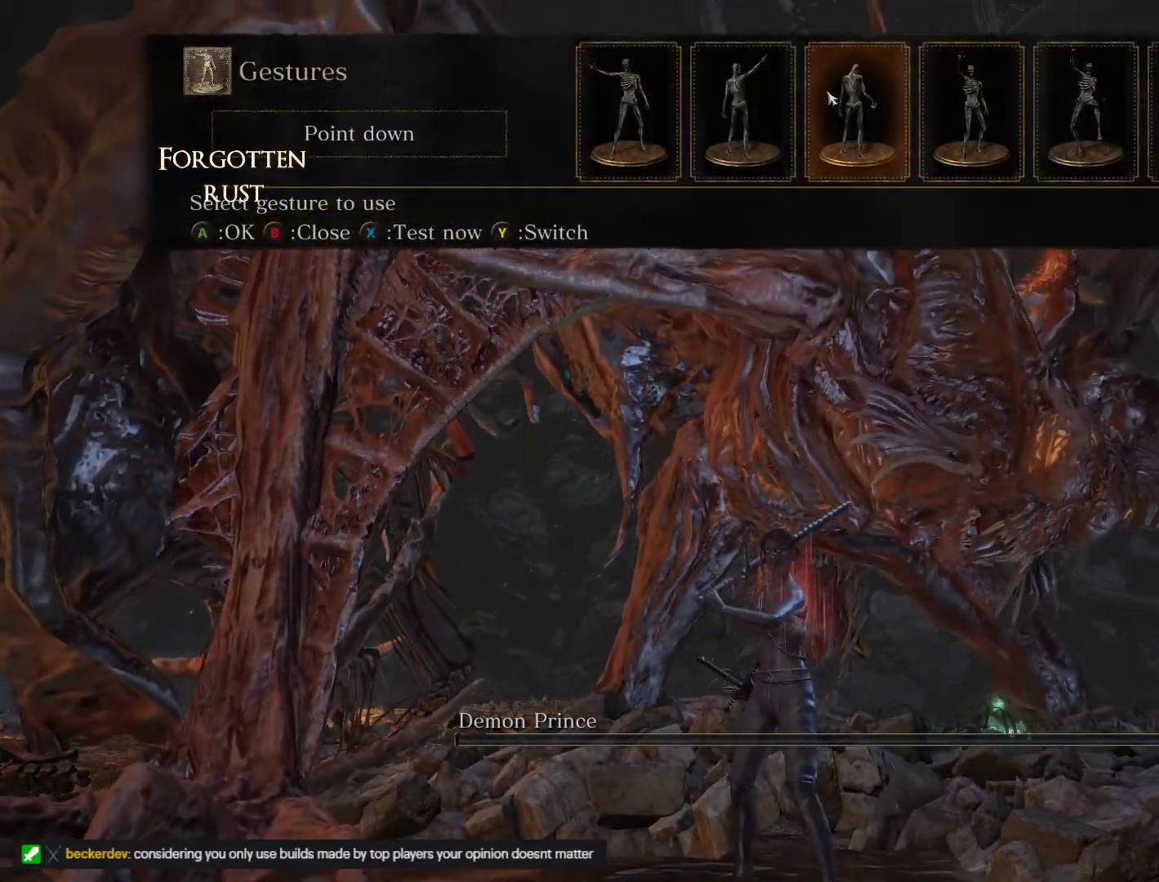
{"keys": [], "mouse": [], "events": []}
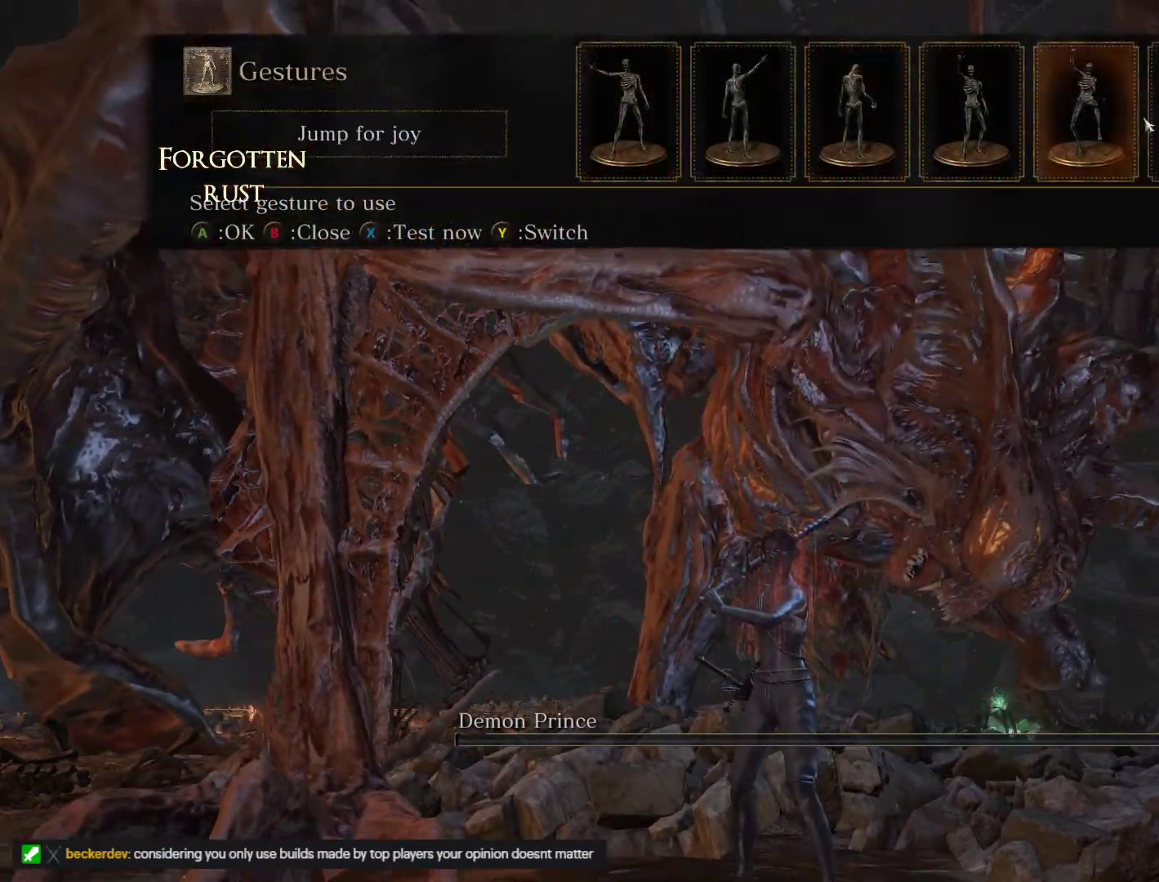
{"keys": [], "mouse": [], "events": []}
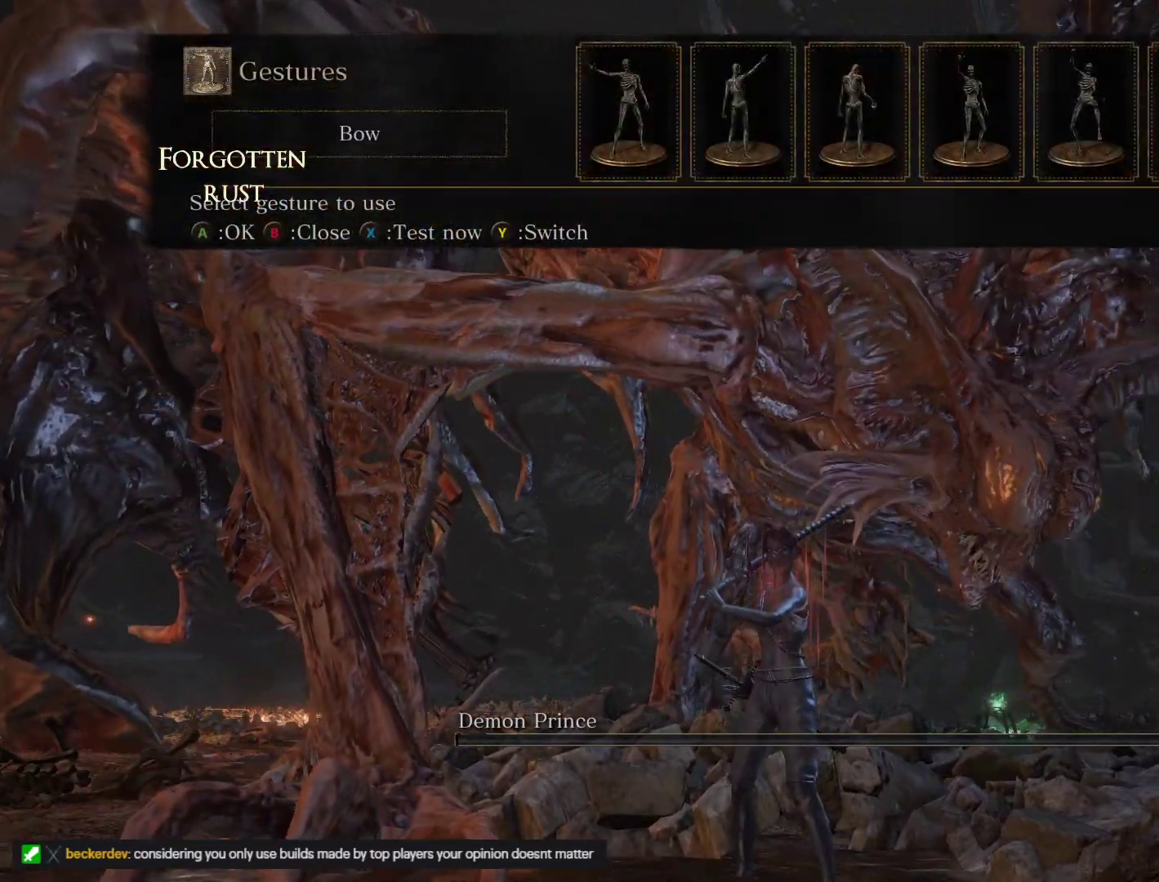
{"keys": [], "mouse": []}
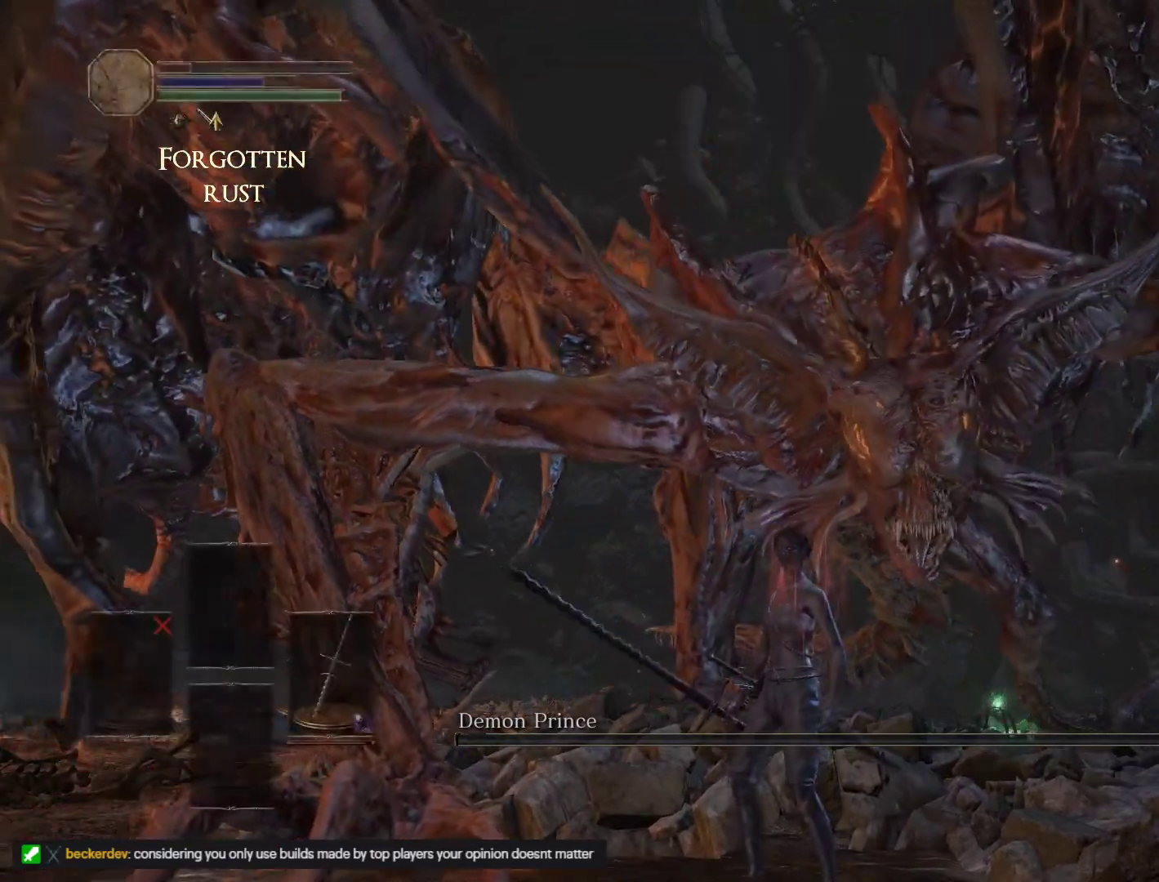
{"keys": [], "mouse": [], "events": []}
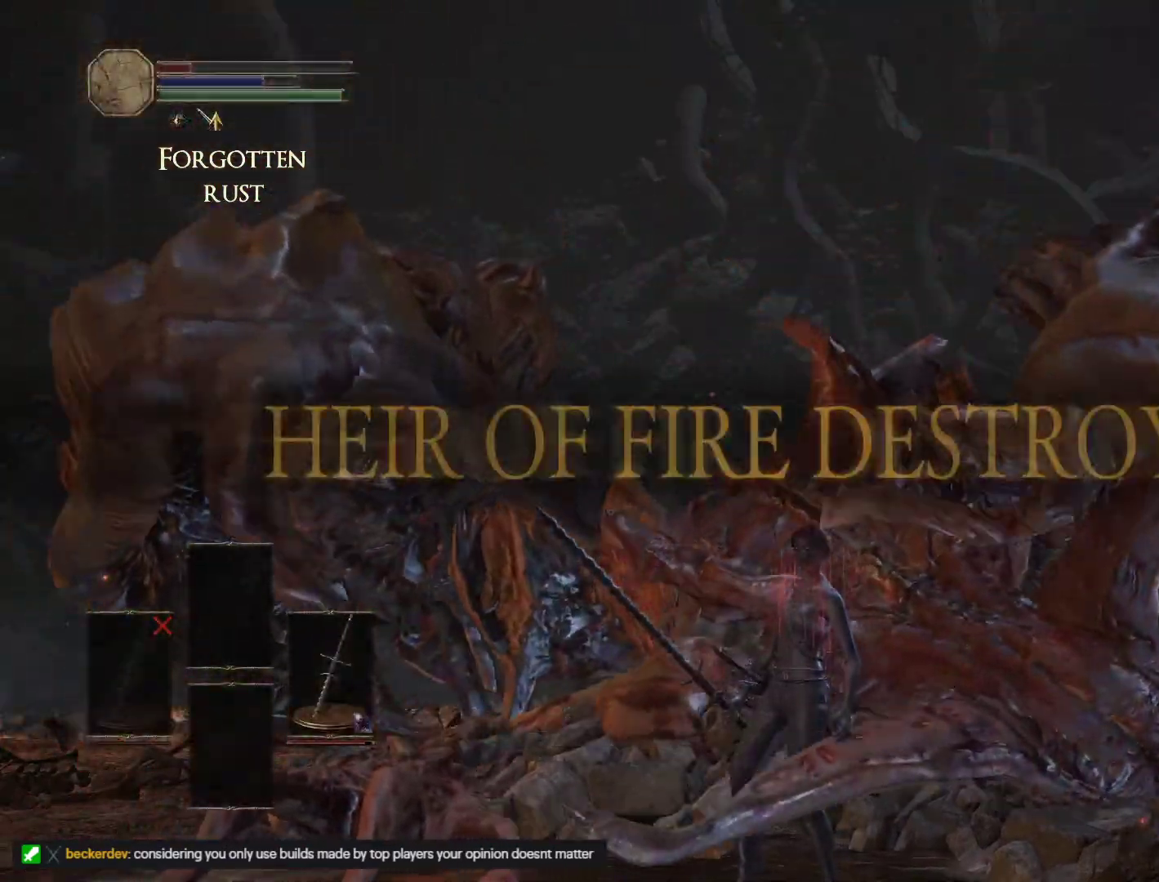
{"keys": [], "mouse": [], "events": []}
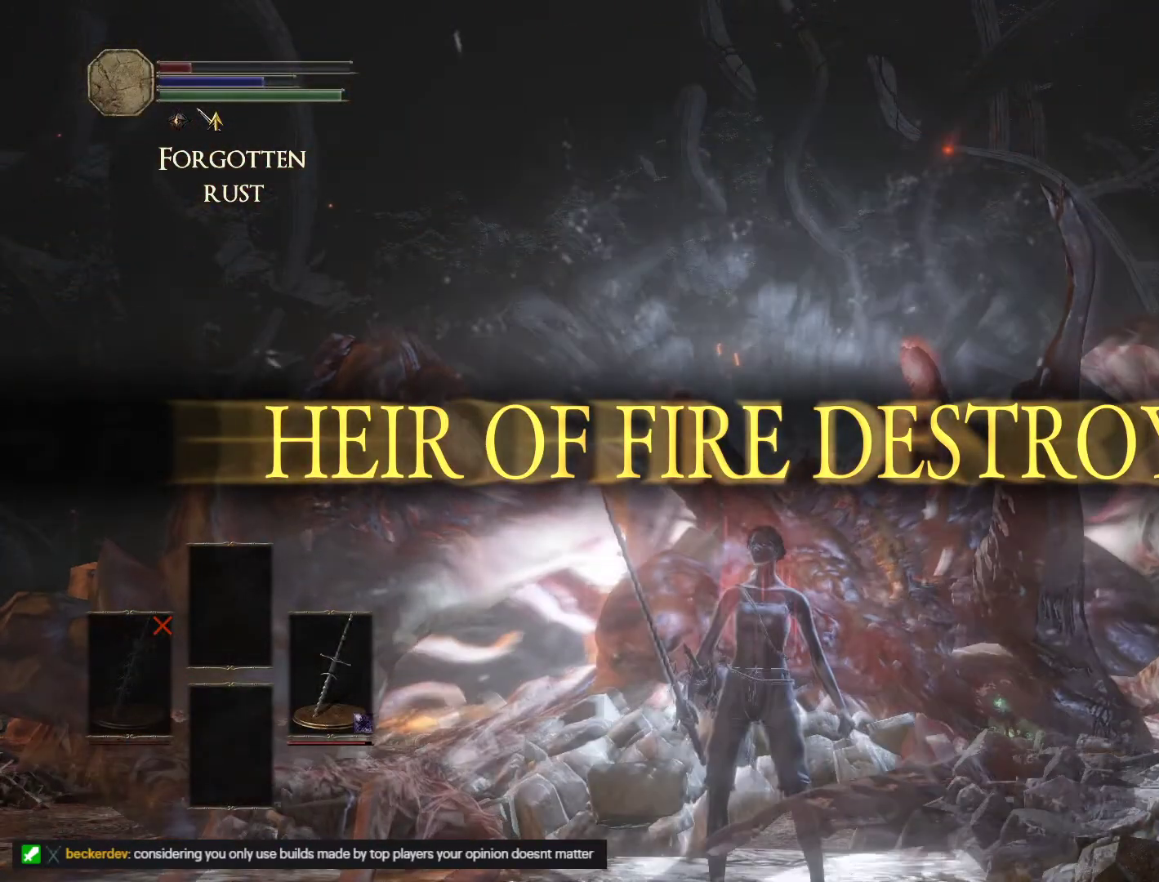
{"keys": [], "mouse": [], "events": []}
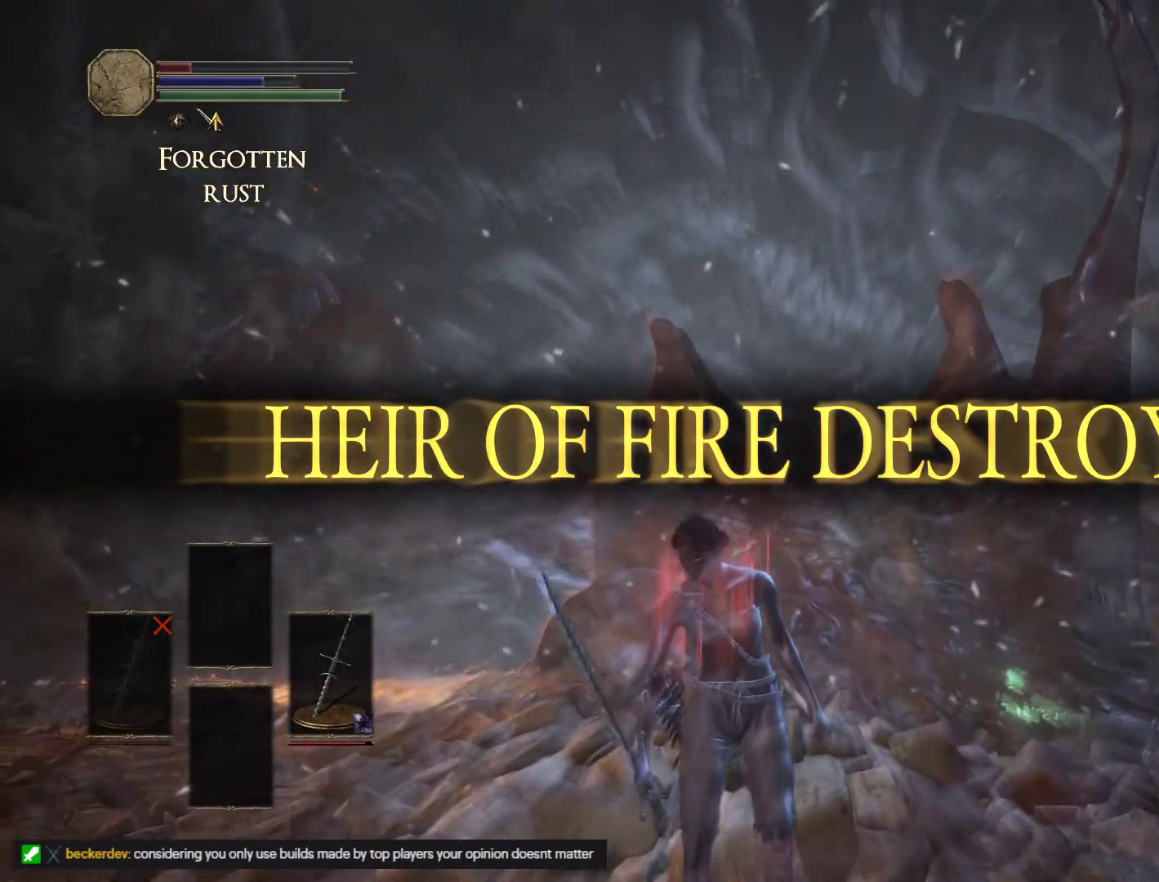
{"keys": [], "mouse": []}
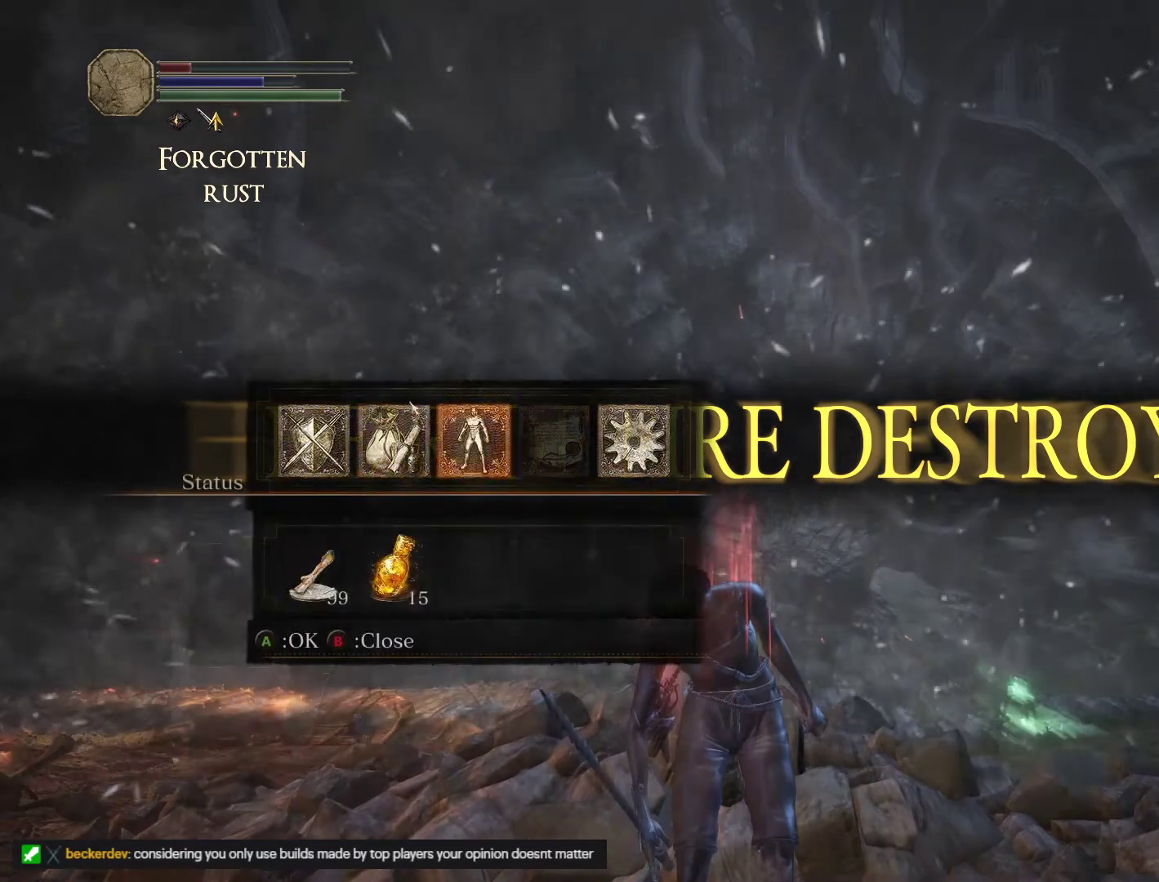
{"keys": [], "mouse": [], "events": []}
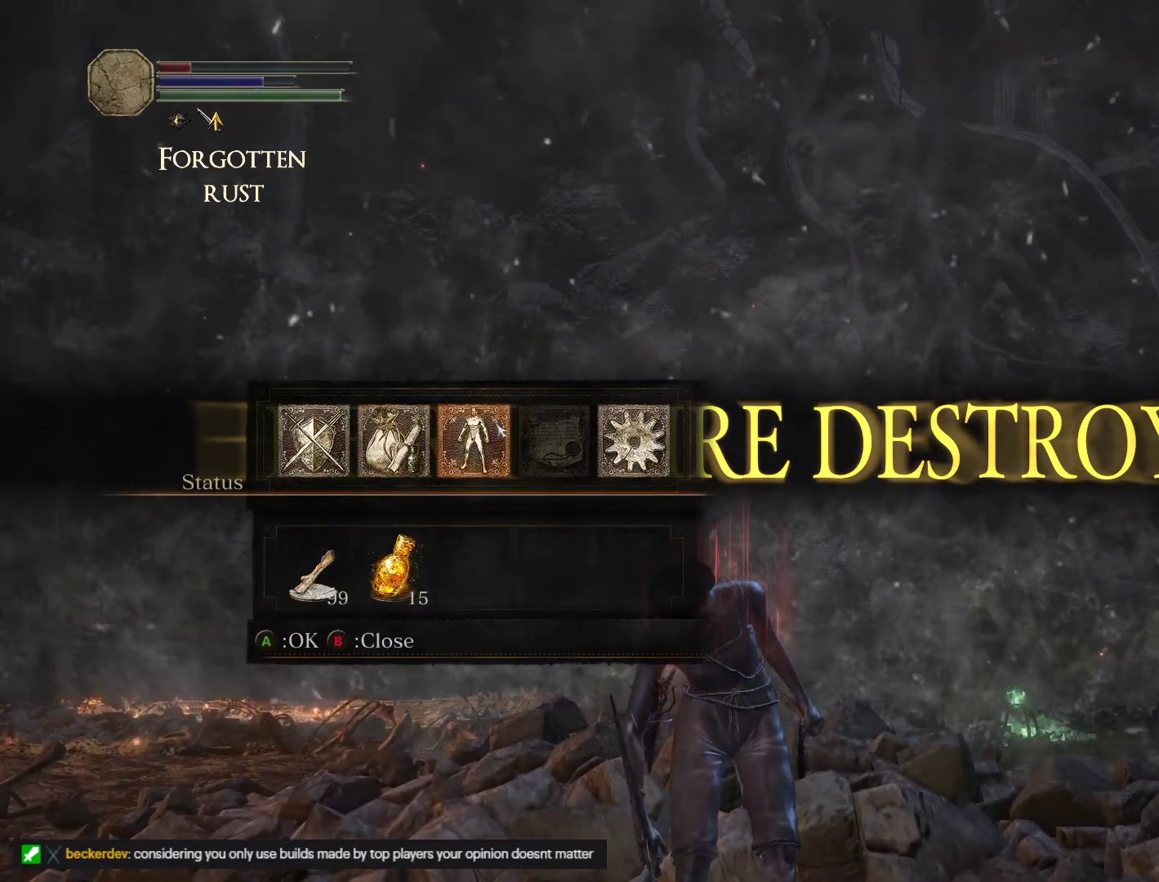
{"keys": [], "mouse": [], "events": [[33, "mouse_left", "down"], [167, "mouse_left", "up"]]}
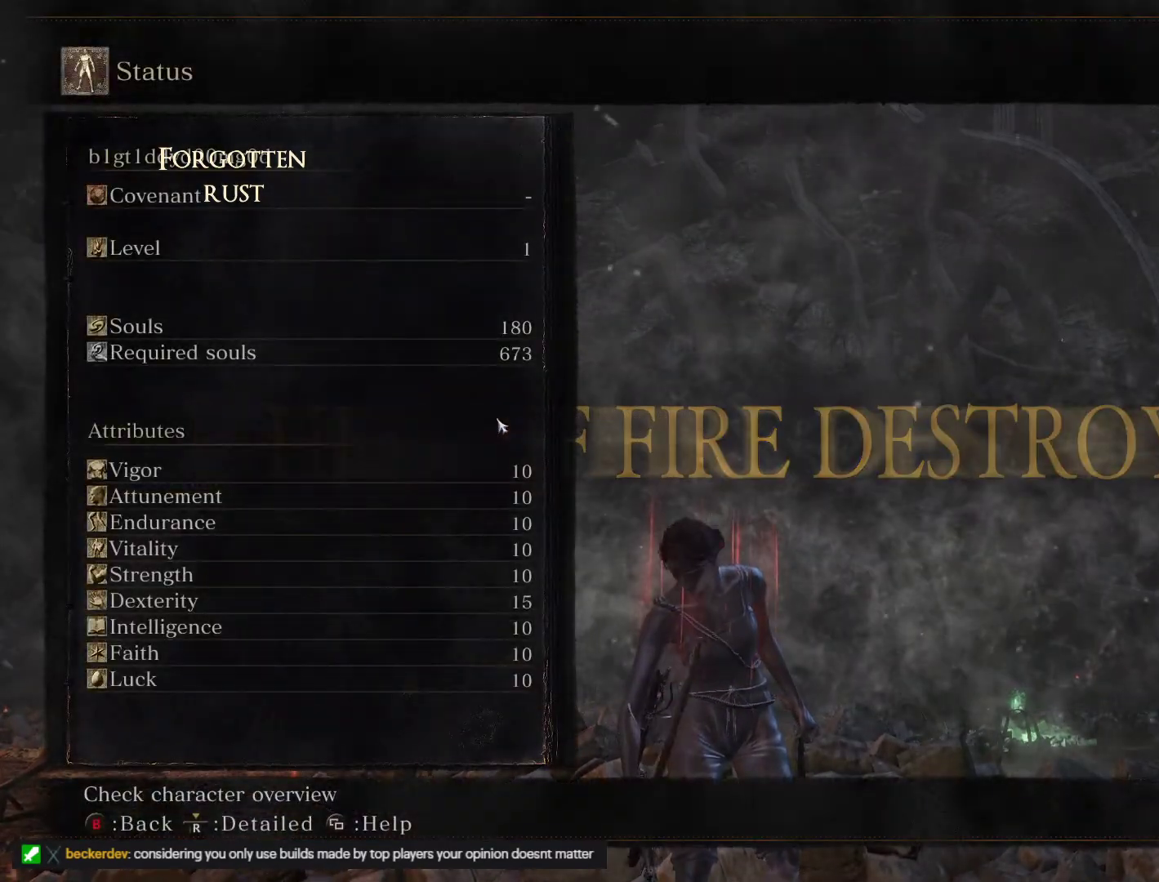
{"keys": [], "mouse": [], "events": []}
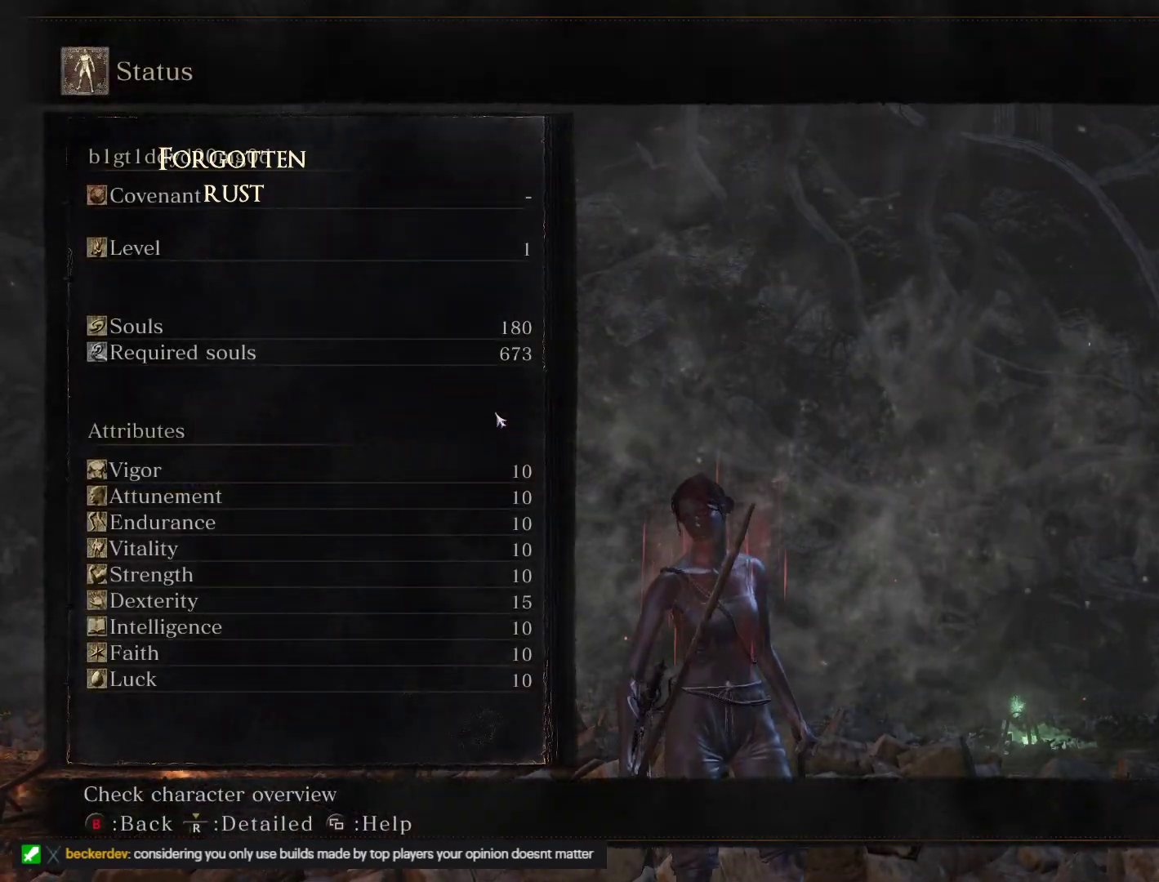
{"keys": [], "mouse": [], "events": []}
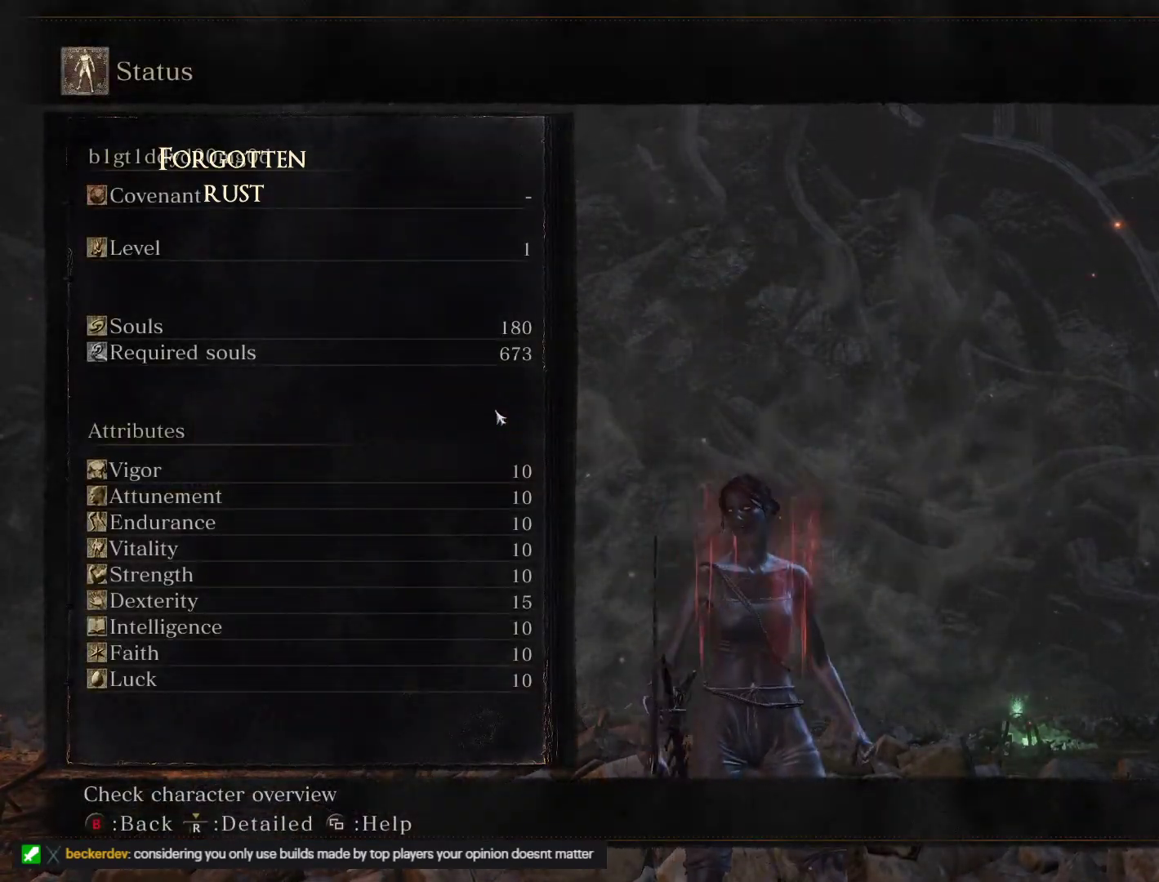
{"keys": ["w"], "mouse": [], "events": [[367, "w", "down"]]}
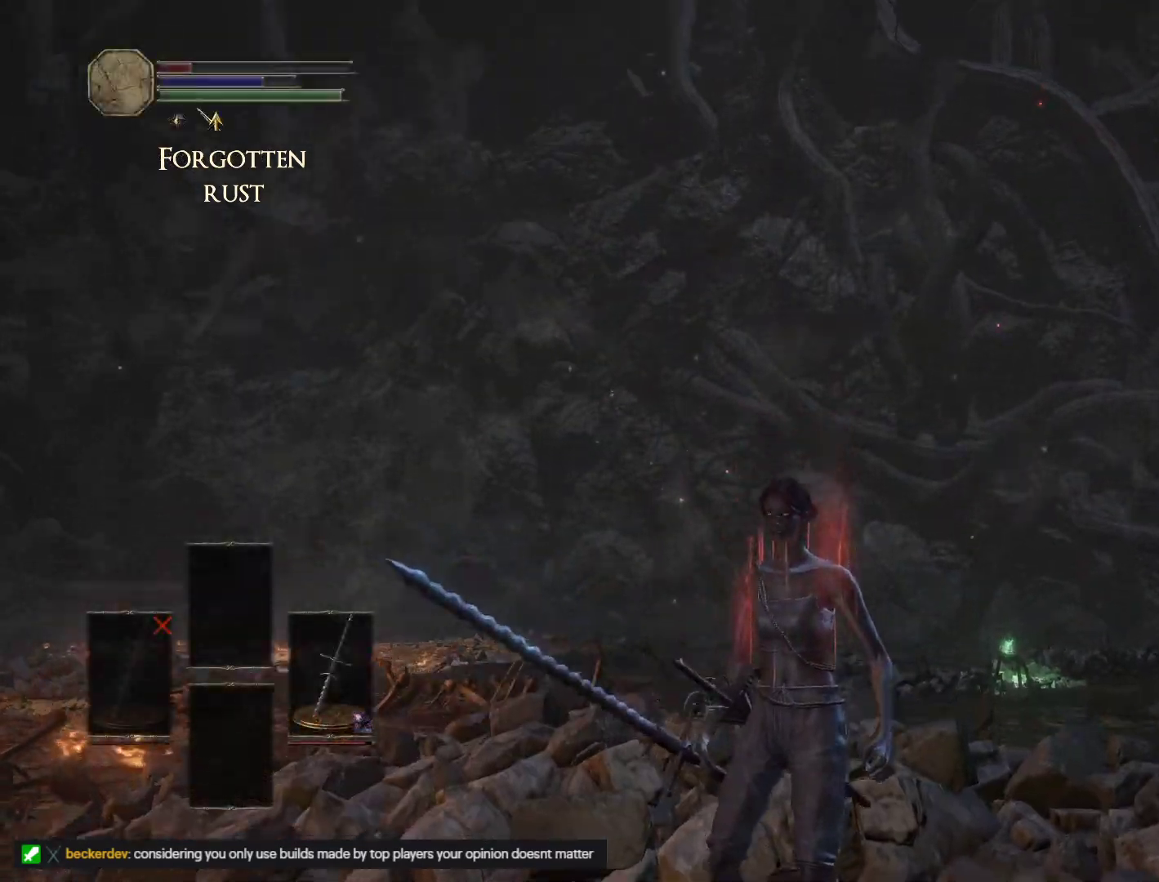
{"keys": ["w"], "mouse": [], "events": []}
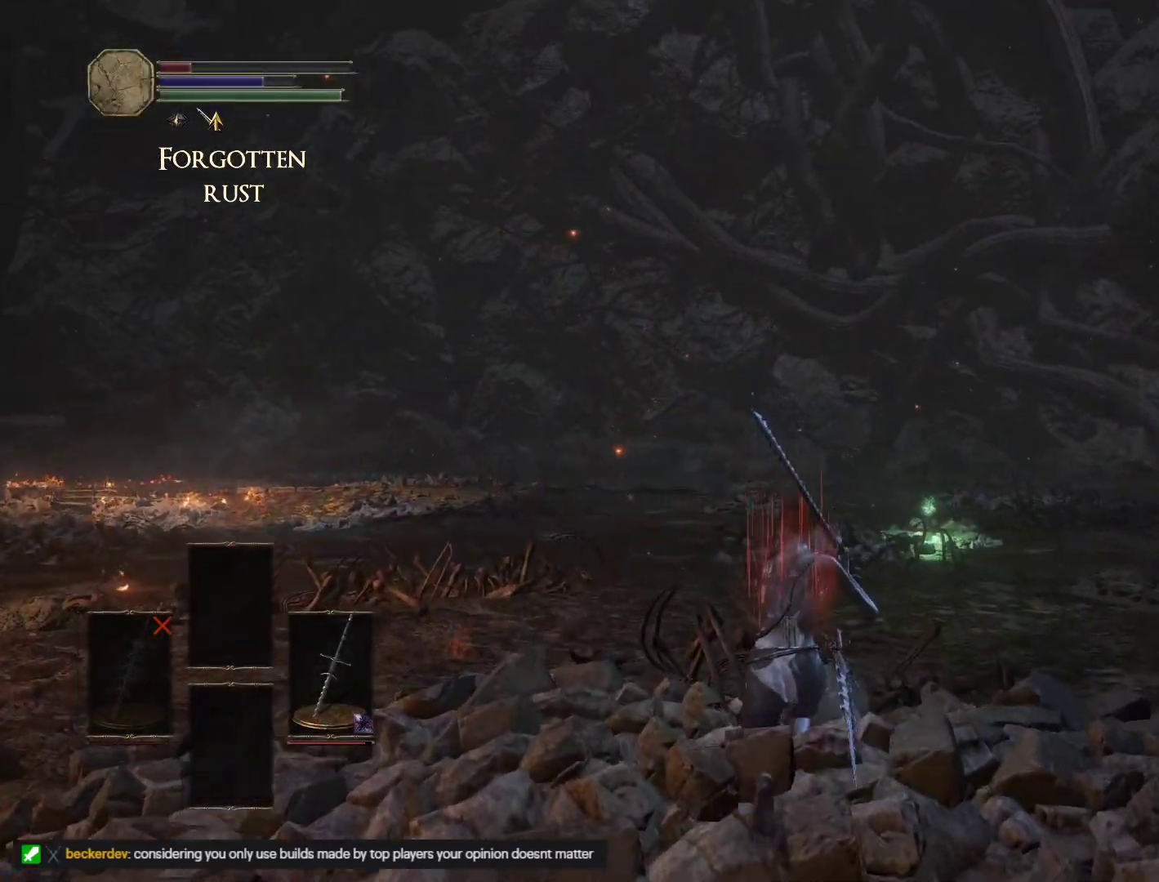
{"keys": ["w"], "mouse": [], "events": [[183, "space", "down"], [300, "space", "up"]]}
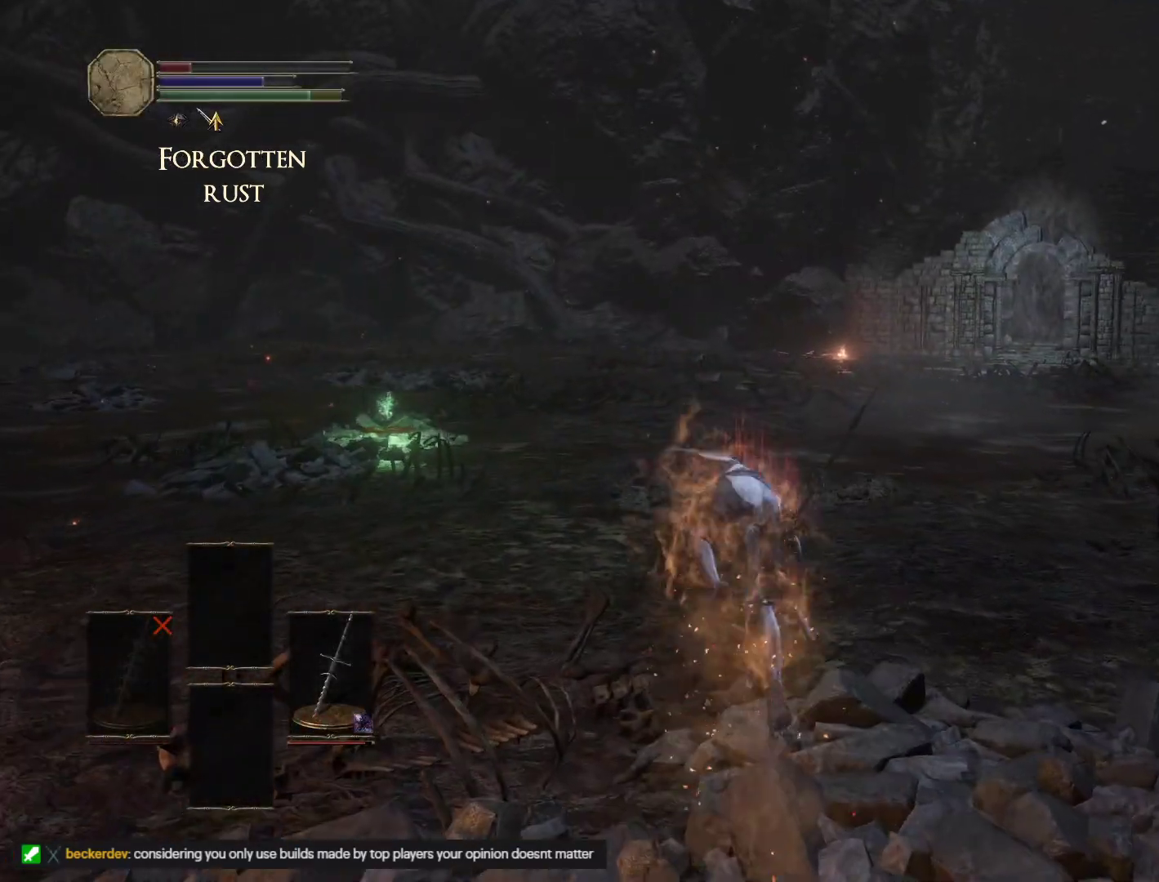
{"keys": ["space", "w"], "mouse": [], "events": [[283, "space", "down"]]}
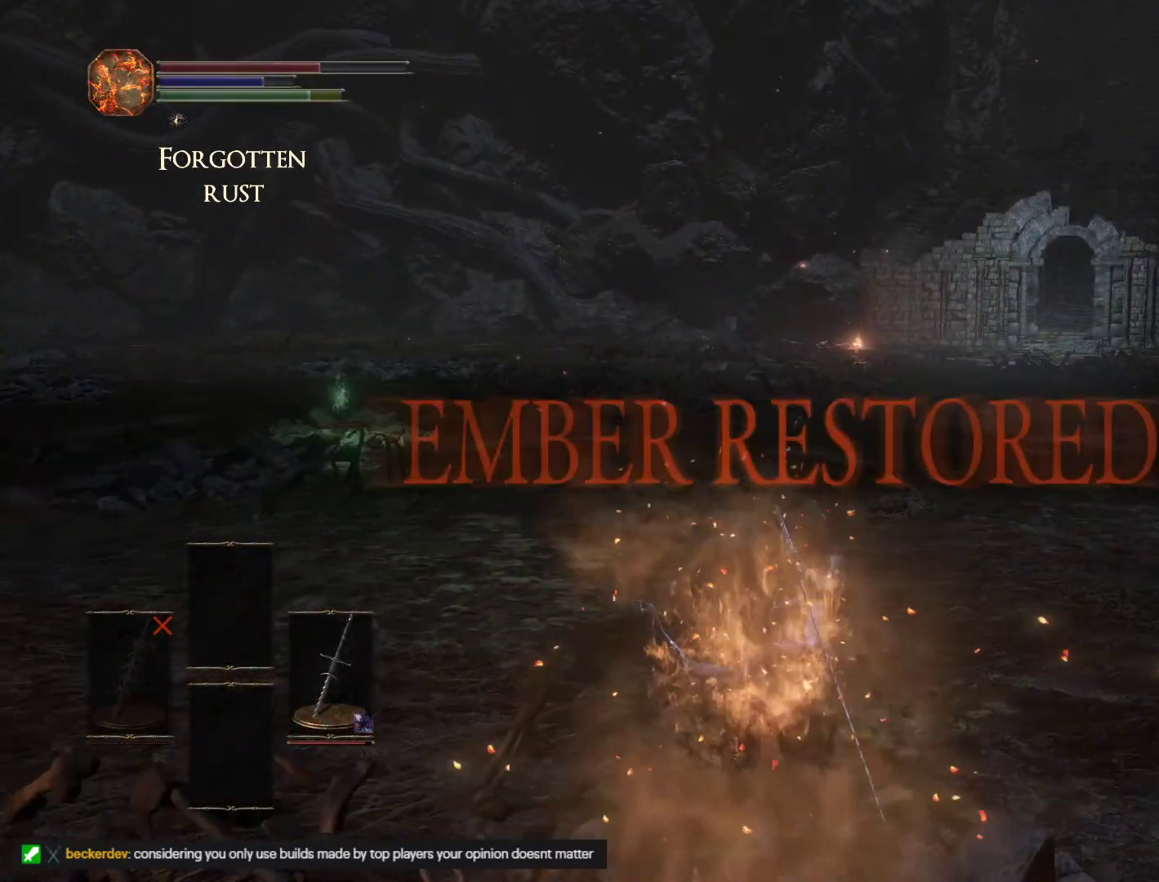
{"keys": ["space", "w"], "mouse": [], "events": []}
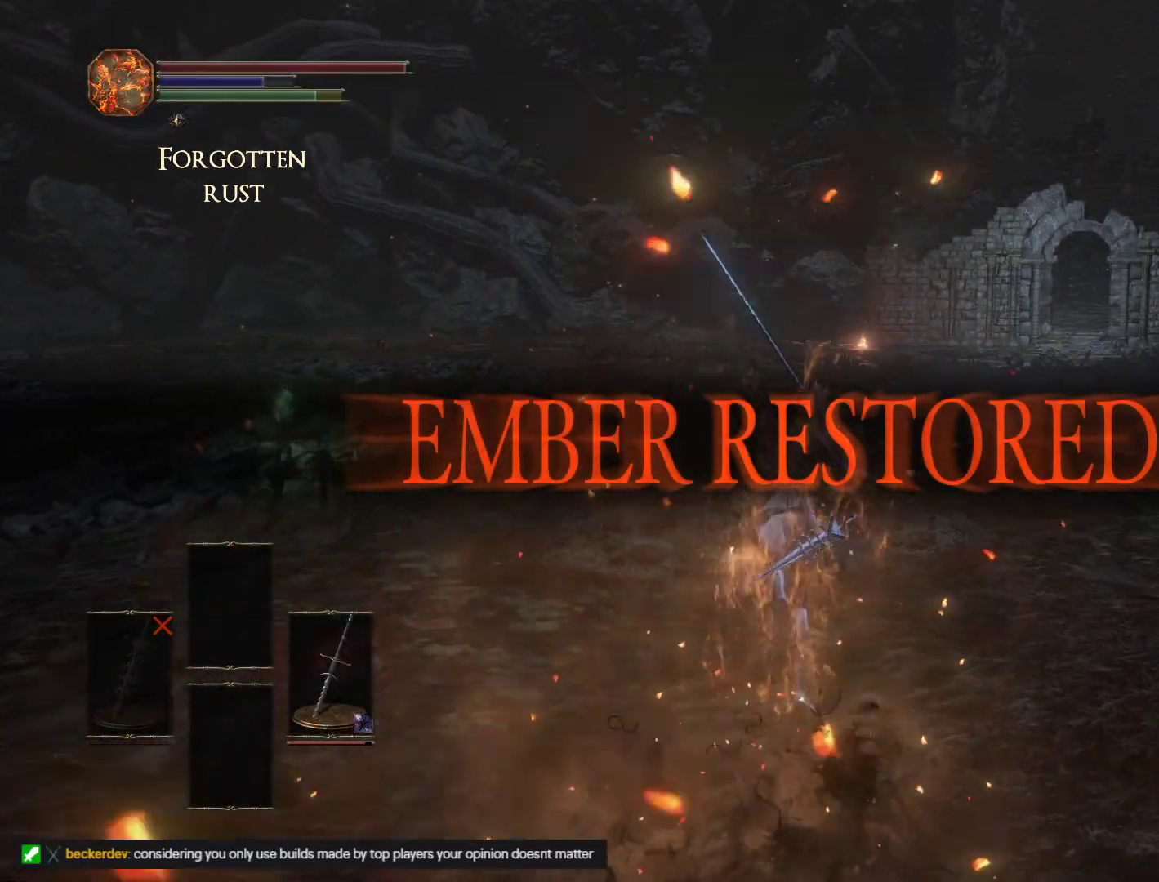
{"keys": ["space", "w"], "mouse": [], "events": []}
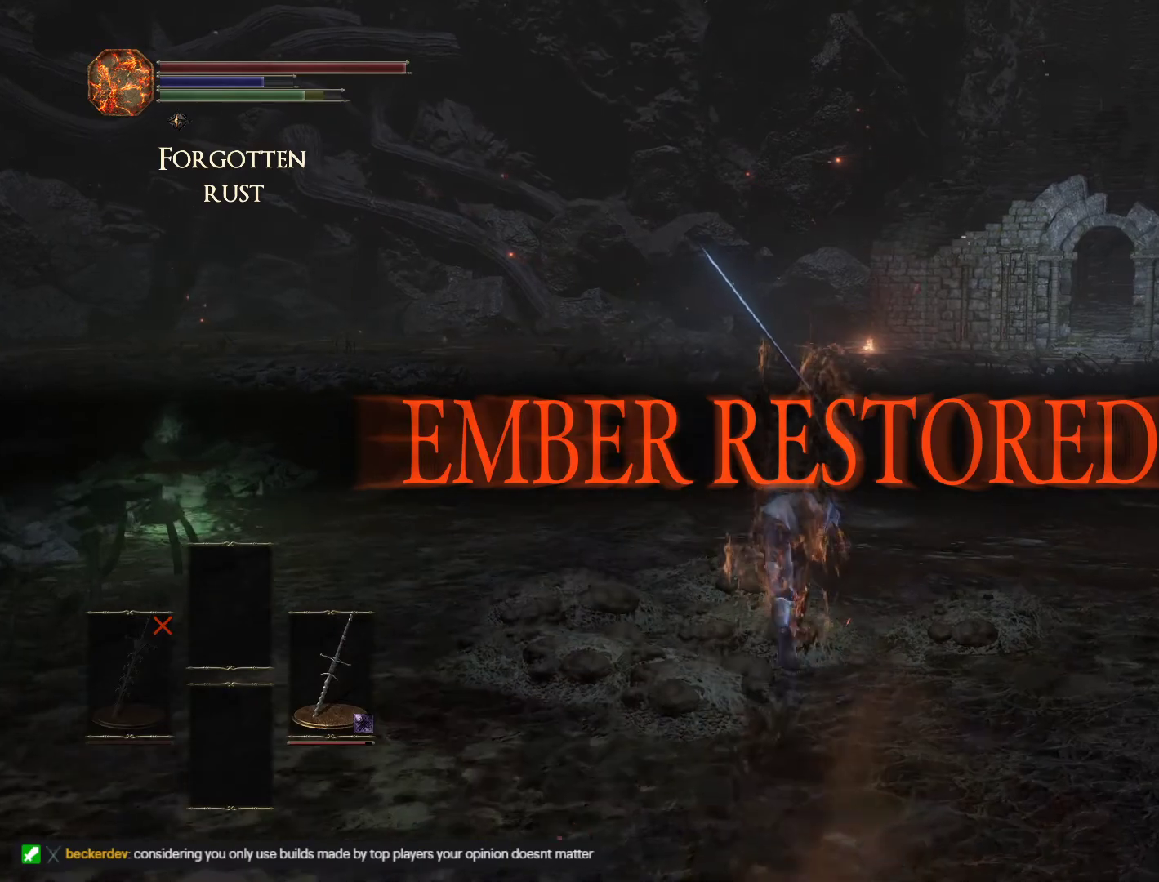
{"keys": ["space", "w"], "mouse": [], "events": []}
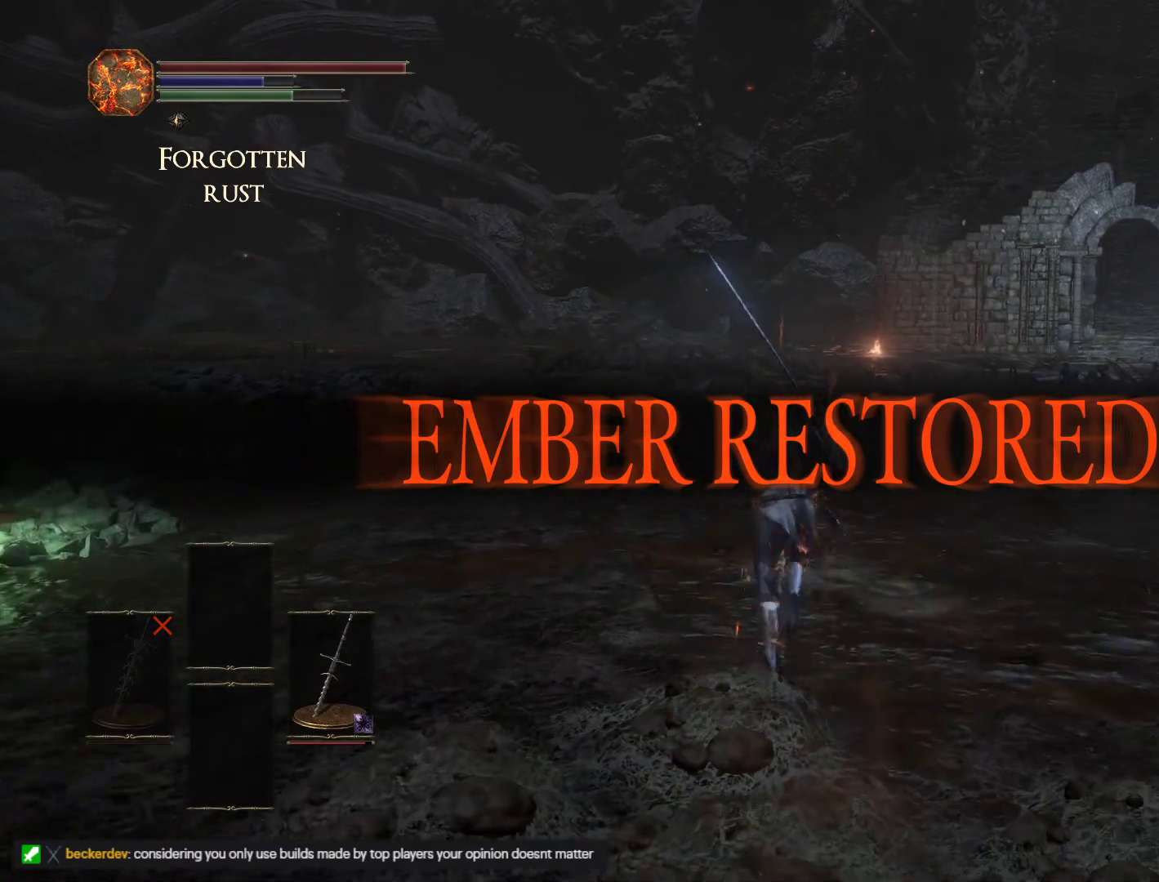
{"keys": ["space", "w"], "mouse": [], "events": []}
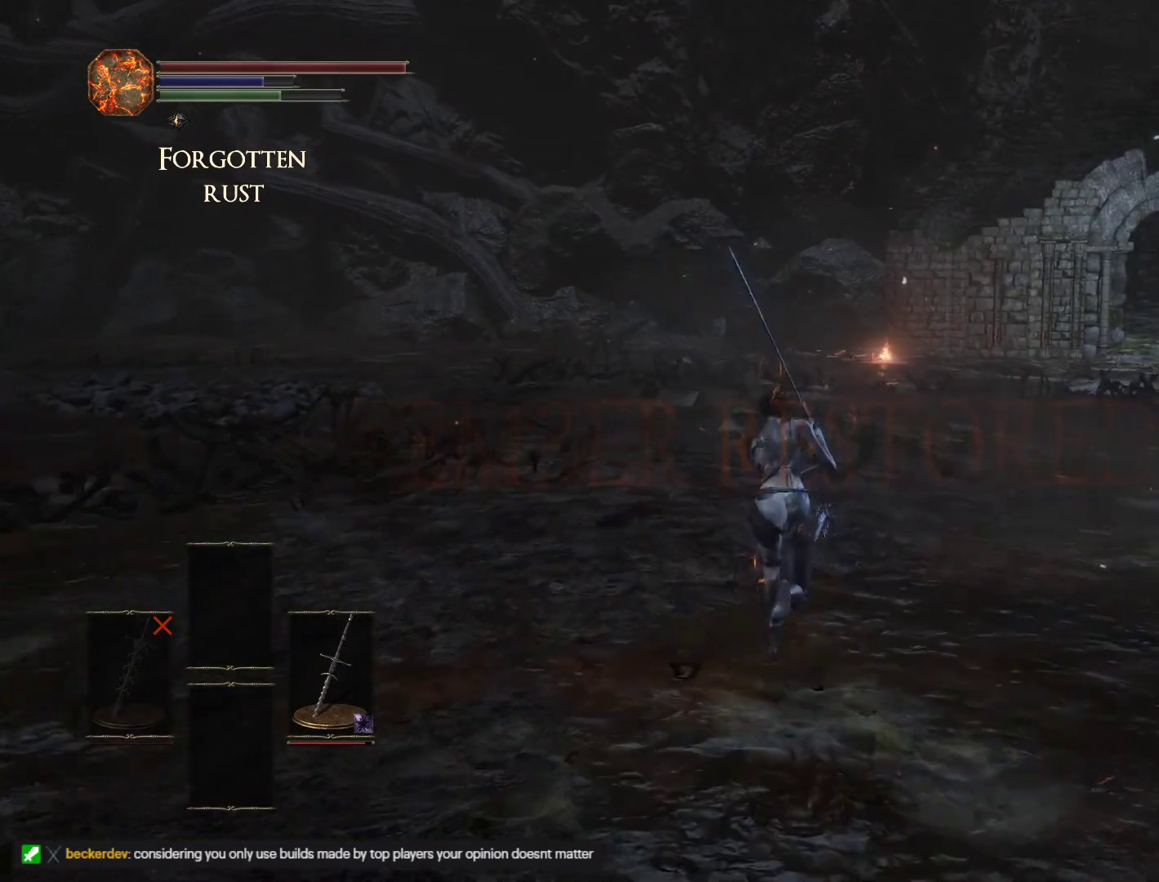
{"keys": ["space", "w"], "mouse": [], "events": []}
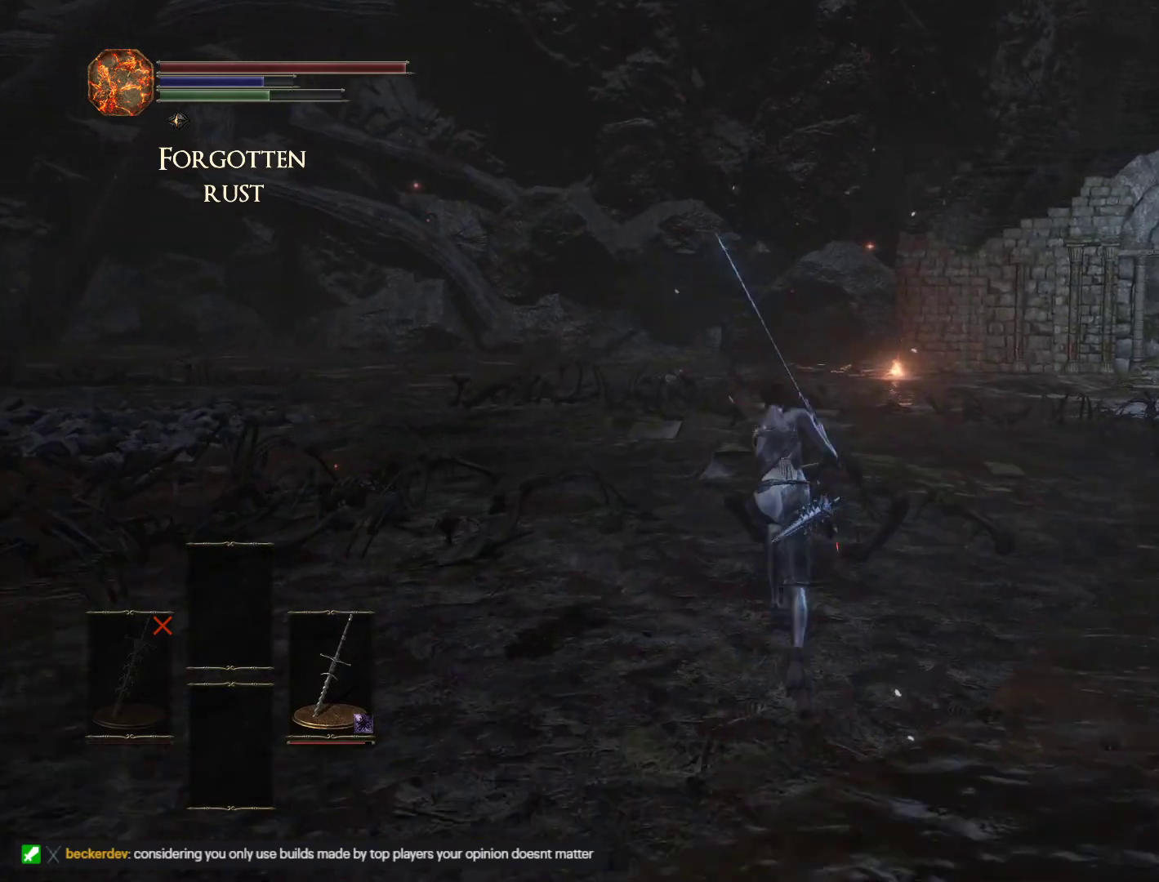
{"keys": ["space", "w"], "mouse": [], "events": []}
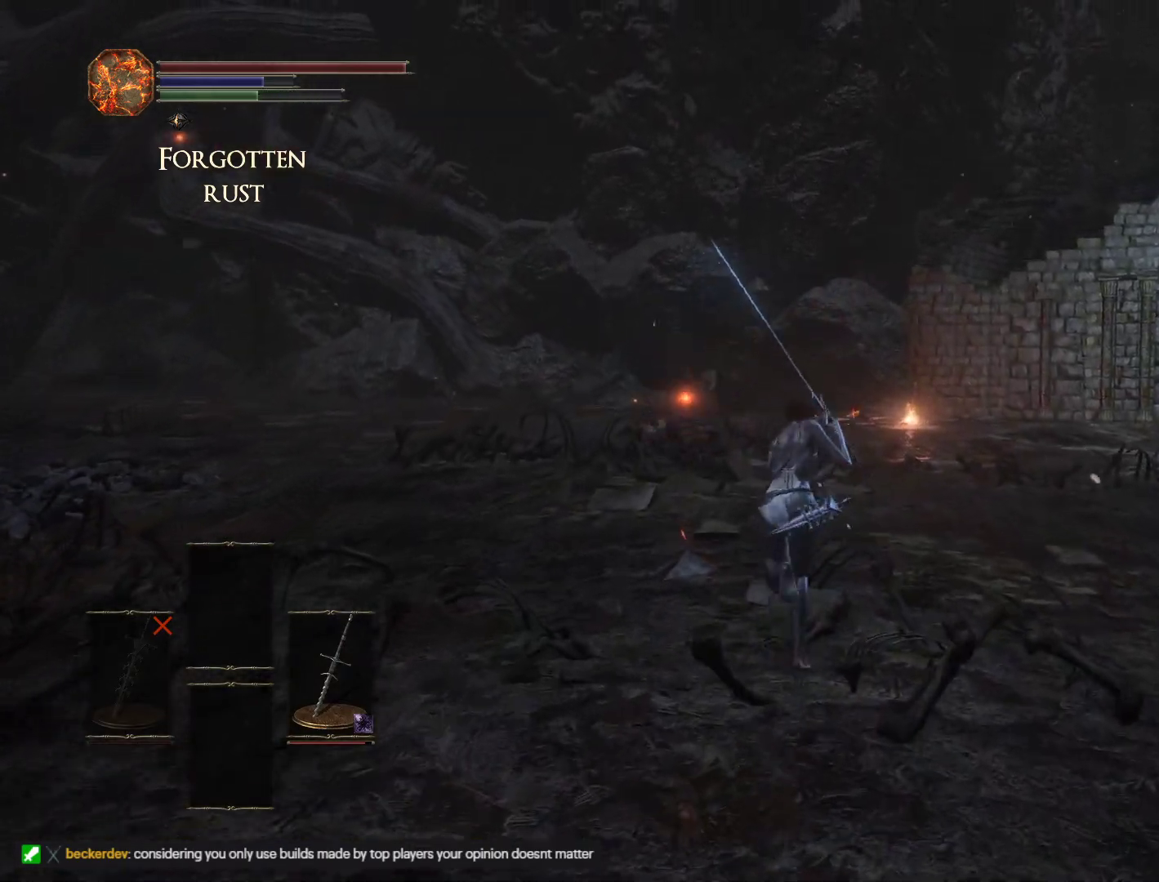
{"keys": ["space", "w"], "mouse": [], "events": []}
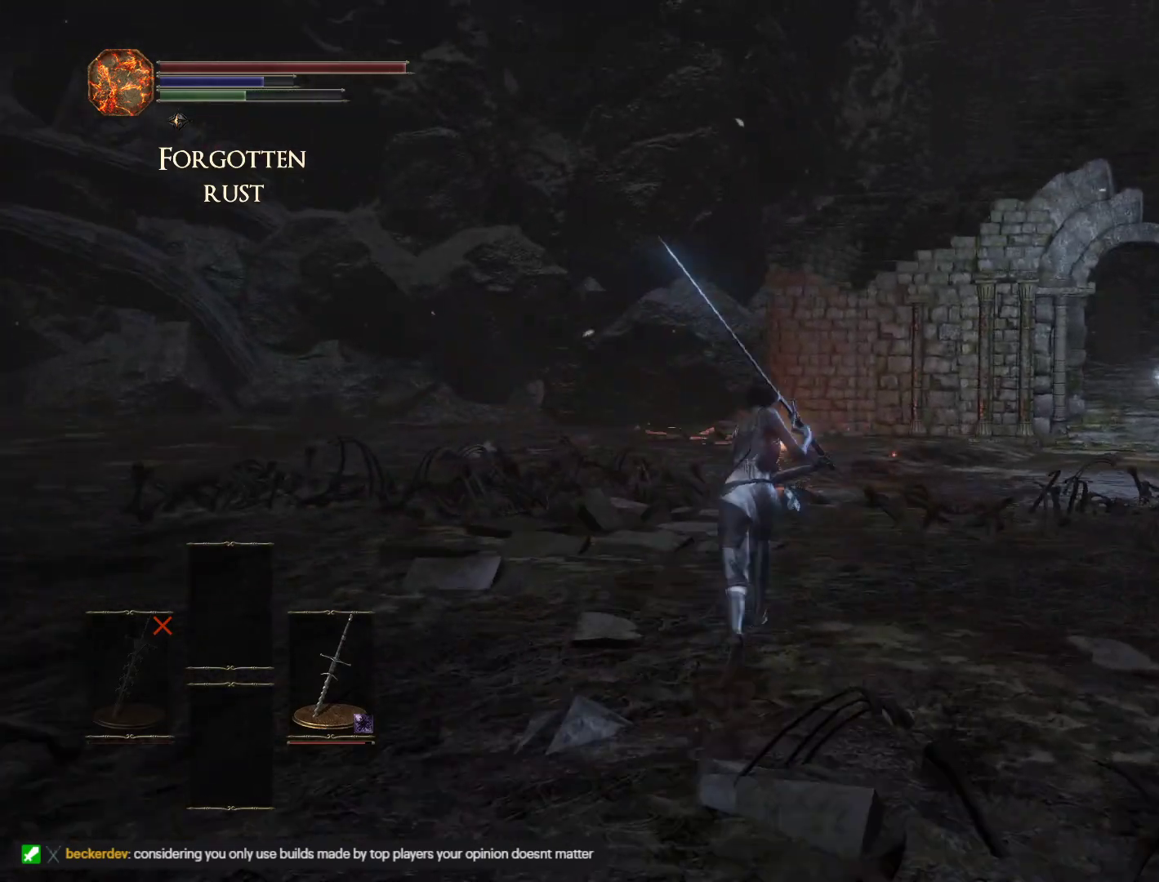
{"keys": ["space", "w"], "mouse": [], "events": []}
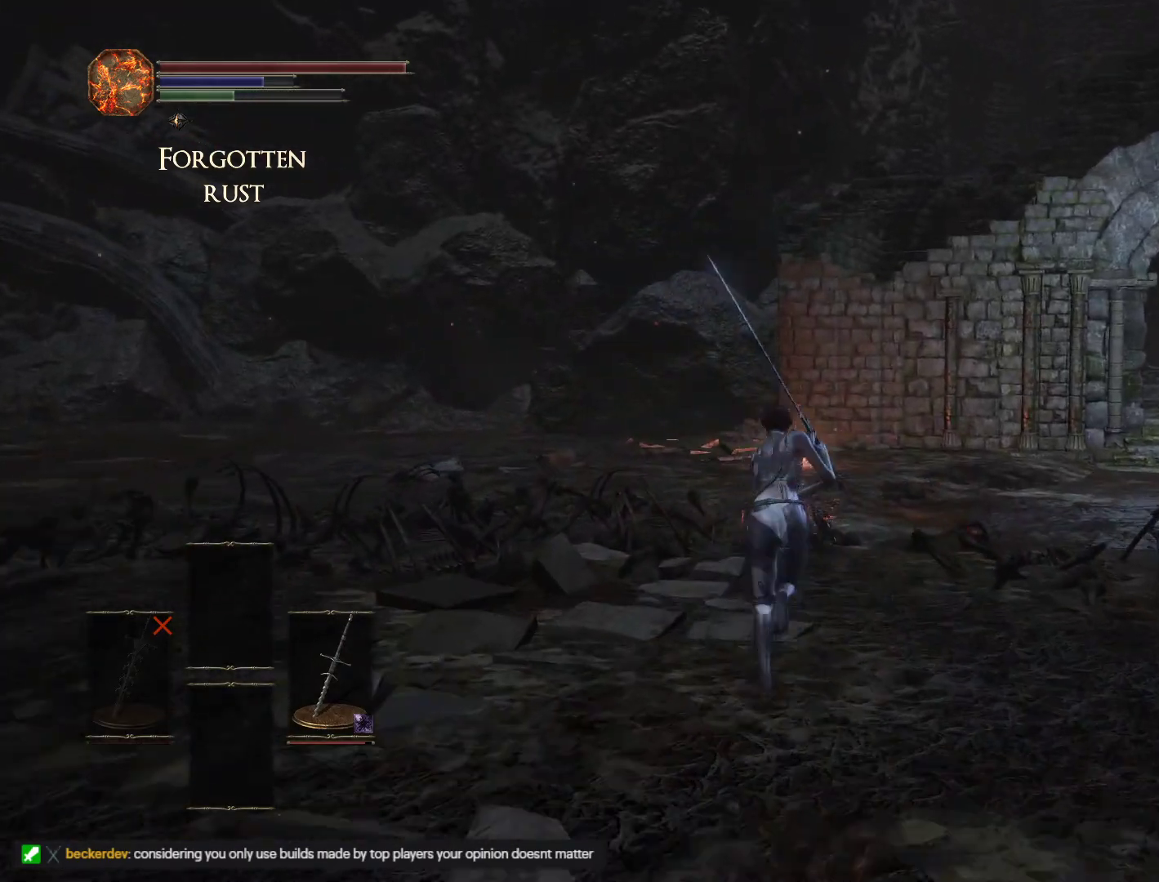
{"keys": ["space", "w"], "mouse": [], "events": []}
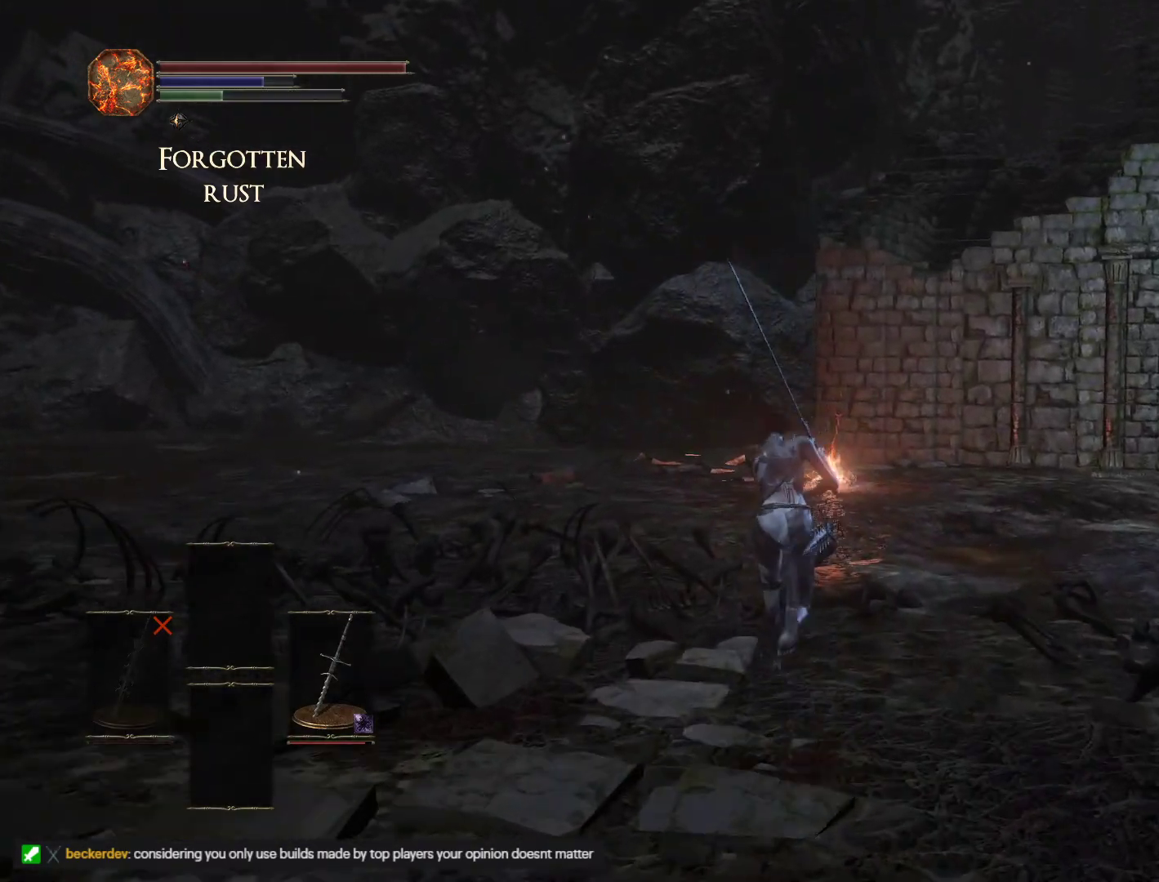
{"keys": ["space", "w"], "mouse": [], "events": []}
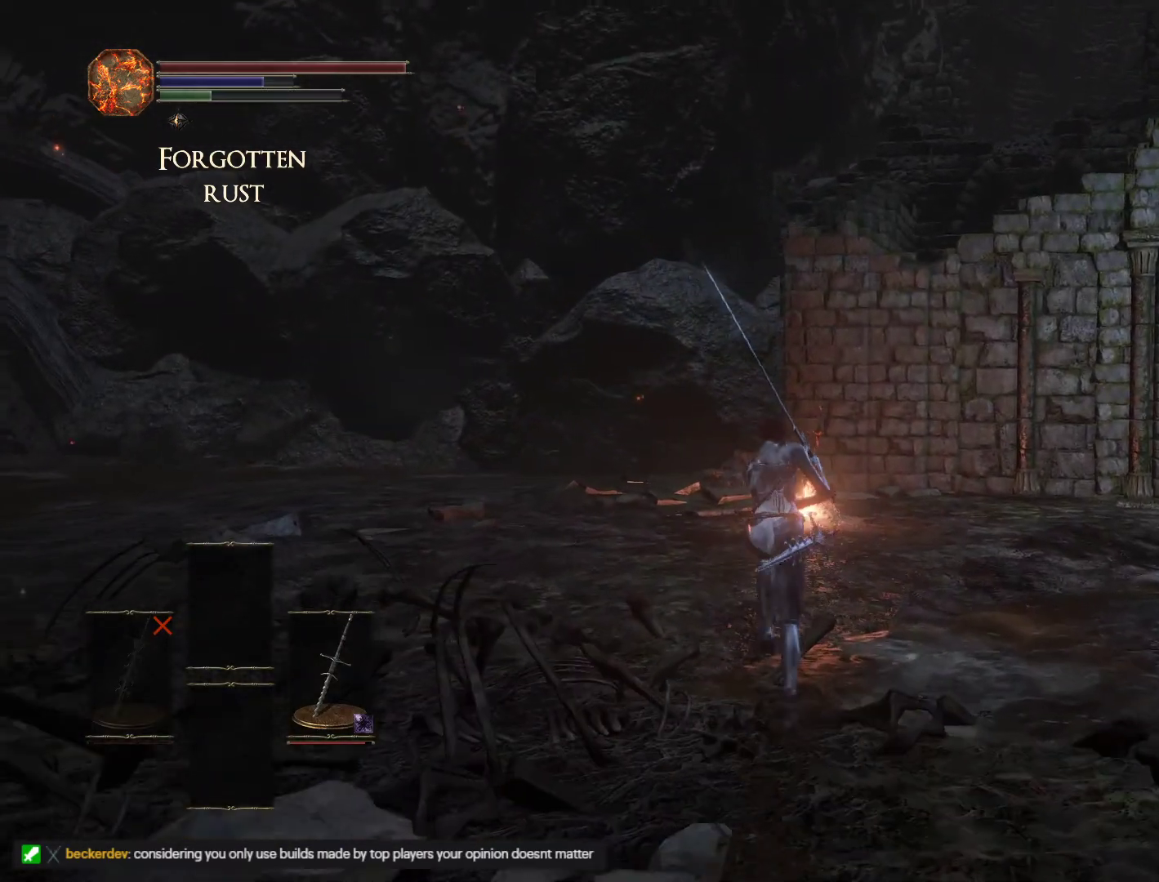
{"keys": ["space", "w"], "mouse": [], "events": []}
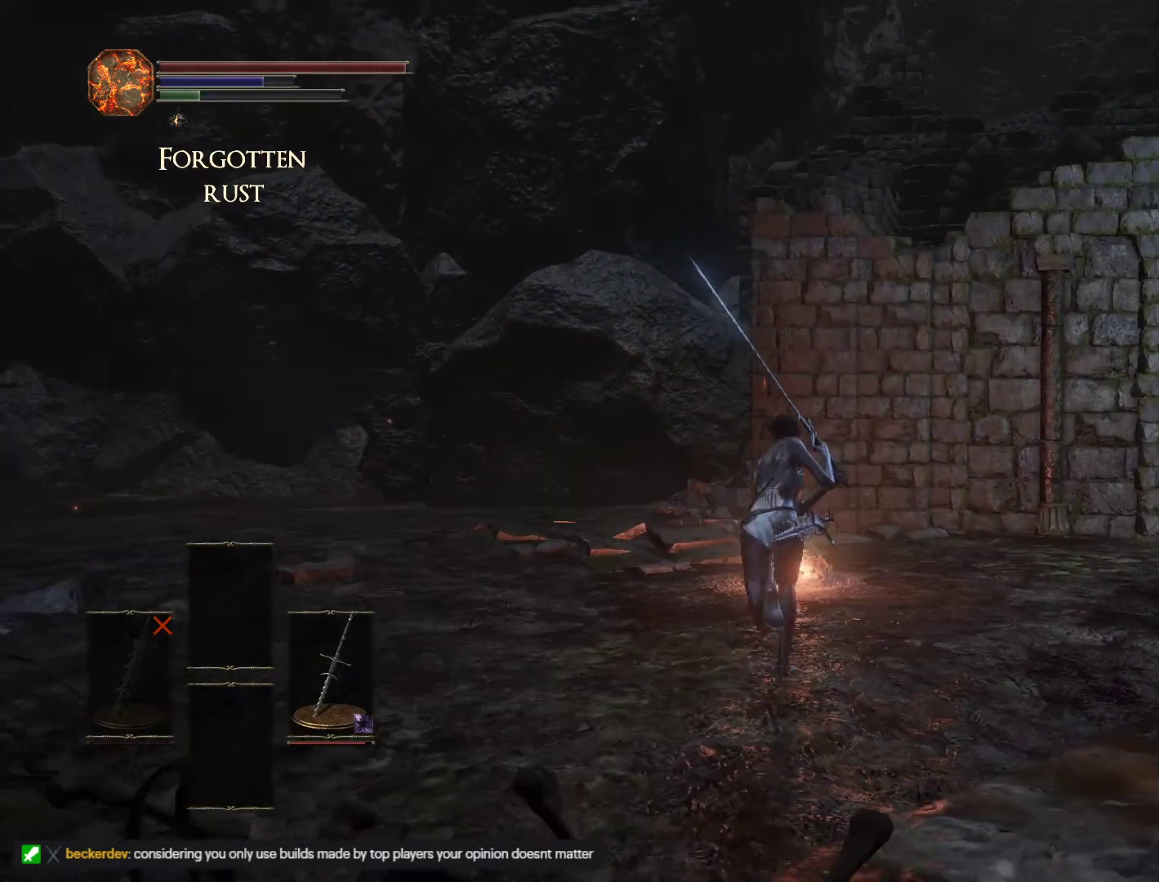
{"keys": [], "mouse": [], "events": [[283, "space", "up"], [367, "w", "up"], [400, "e", "down"], [483, "e", "up"]]}